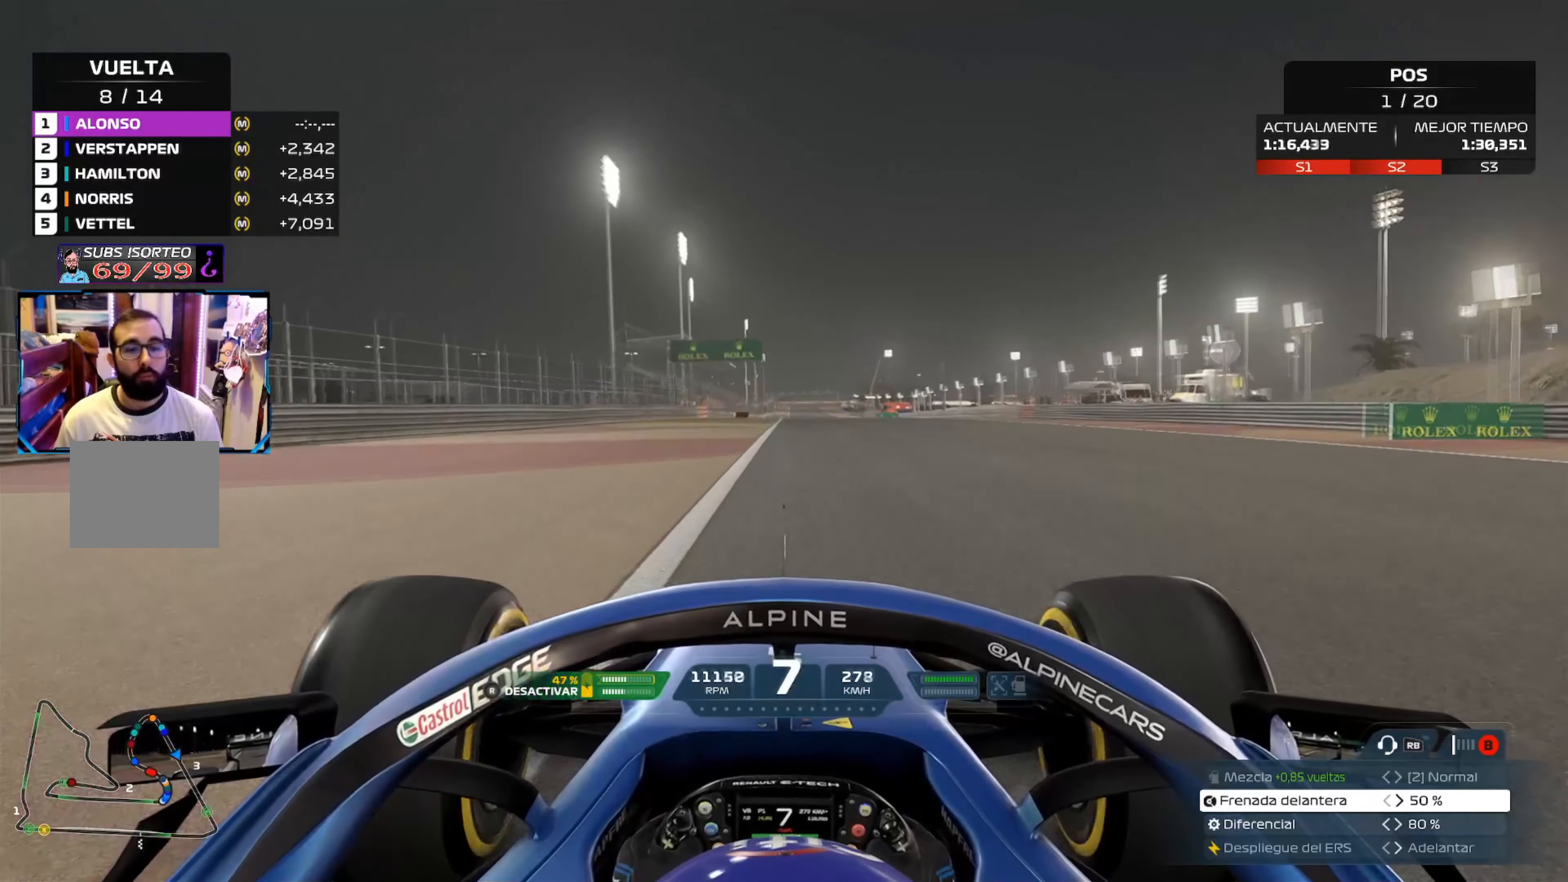
Gameplay with a controller (Xbox layout); each line is a JSON object with the inputs held at the frame after it. "events" lists button and stick changes between this image and that frame as [ms after this image, input, new state], when the widget could be followed in between.
{"buttons": ["R2"], "left_stick": "center", "right_stick": "center", "events": [[166, "left_stick", "center"], [383, "R3", "down"], [500, "R3", "up"]]}
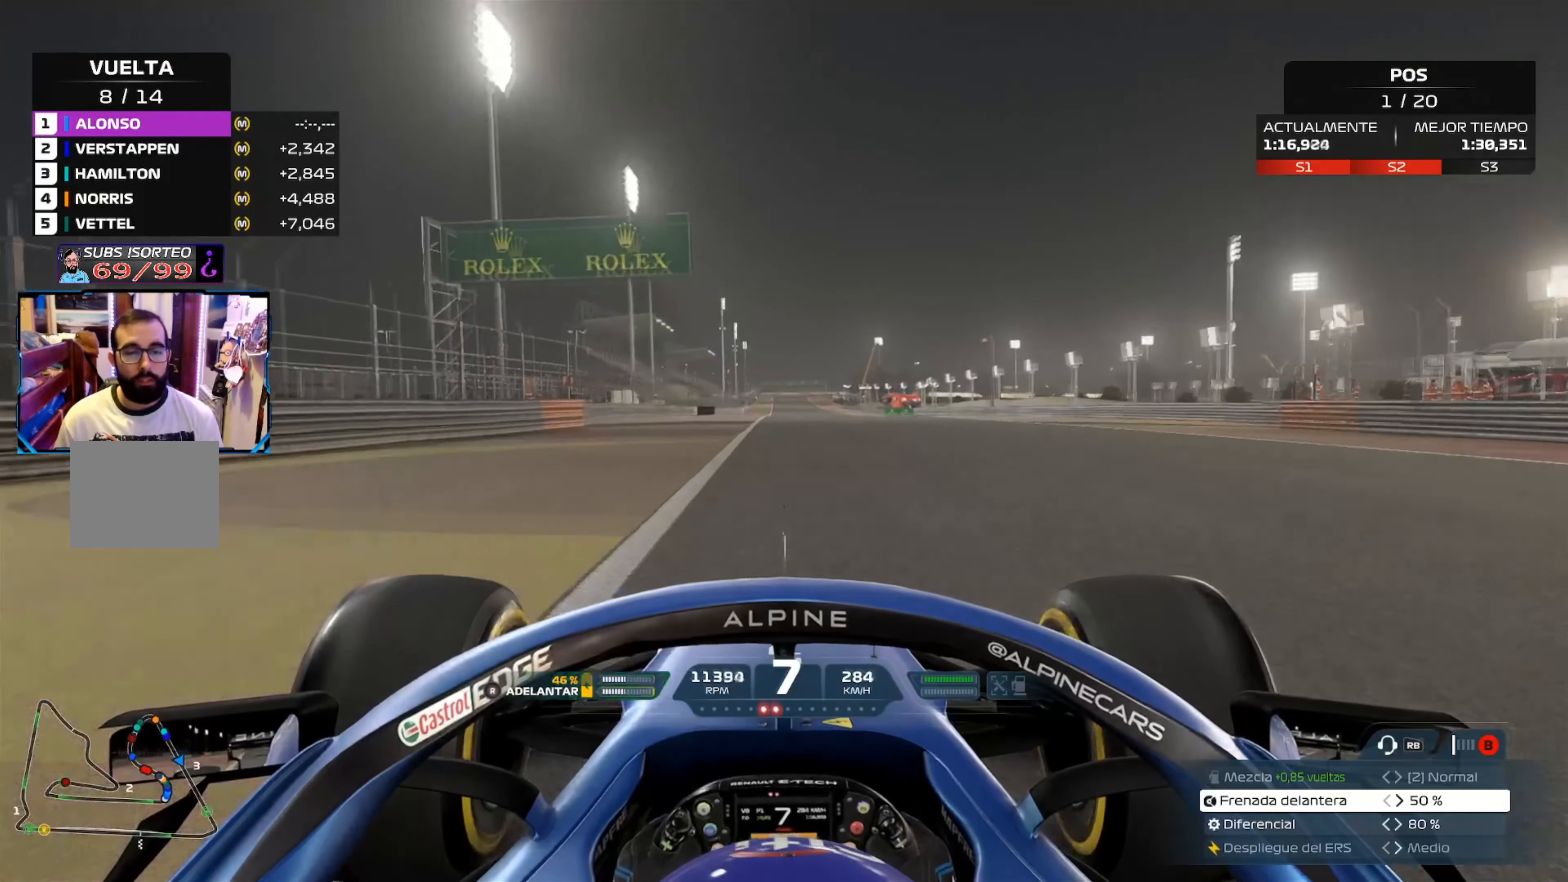
{"buttons": ["R2"], "left_stick": "center", "right_stick": "center", "events": []}
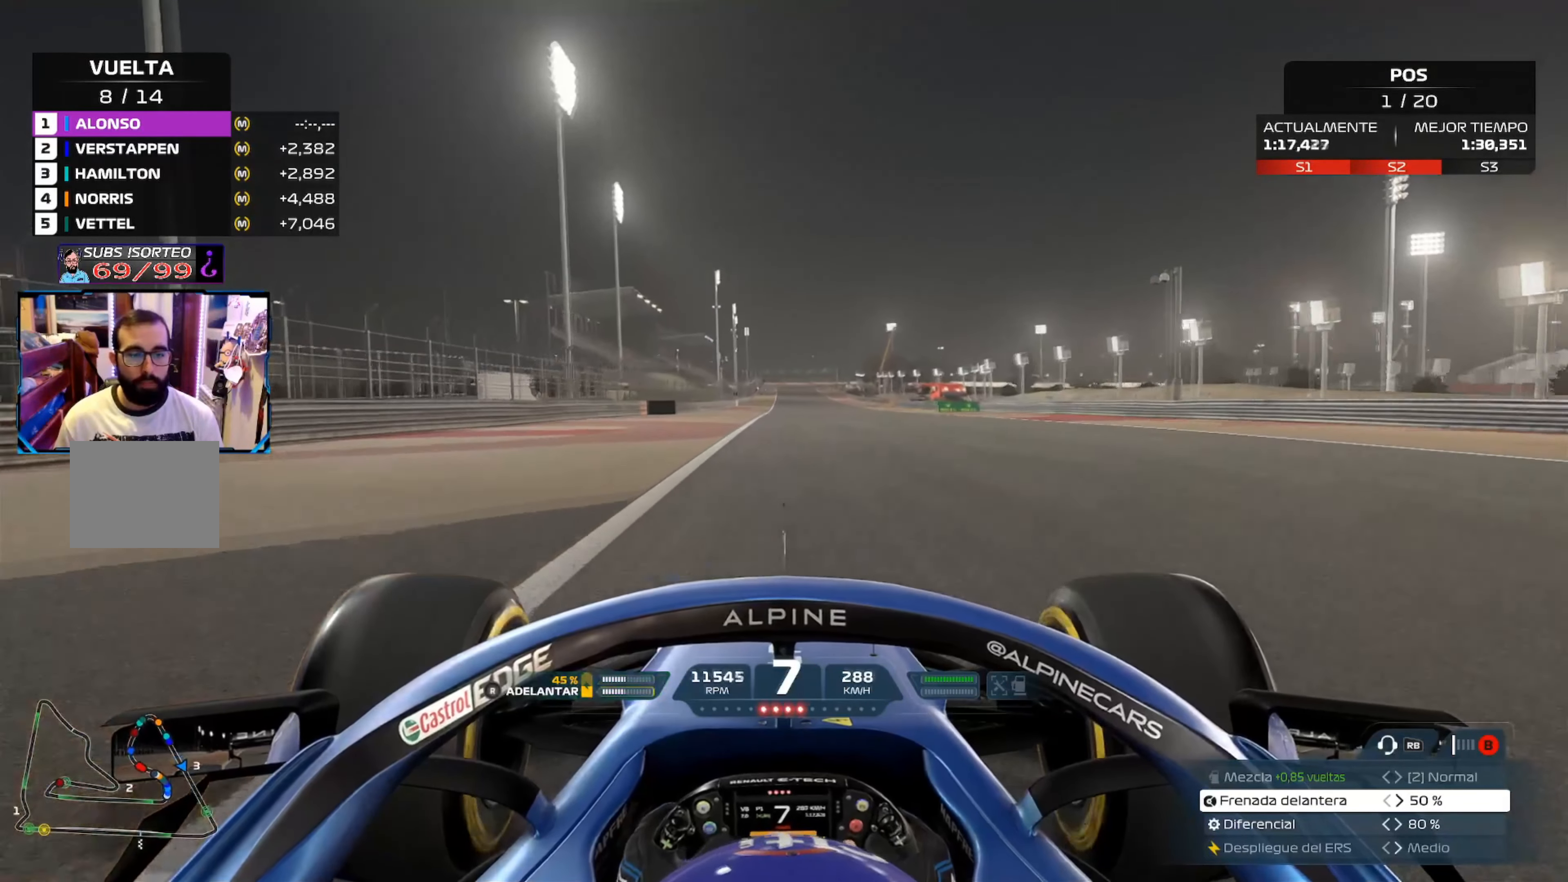
{"buttons": ["R2"], "left_stick": "center", "right_stick": "center", "events": []}
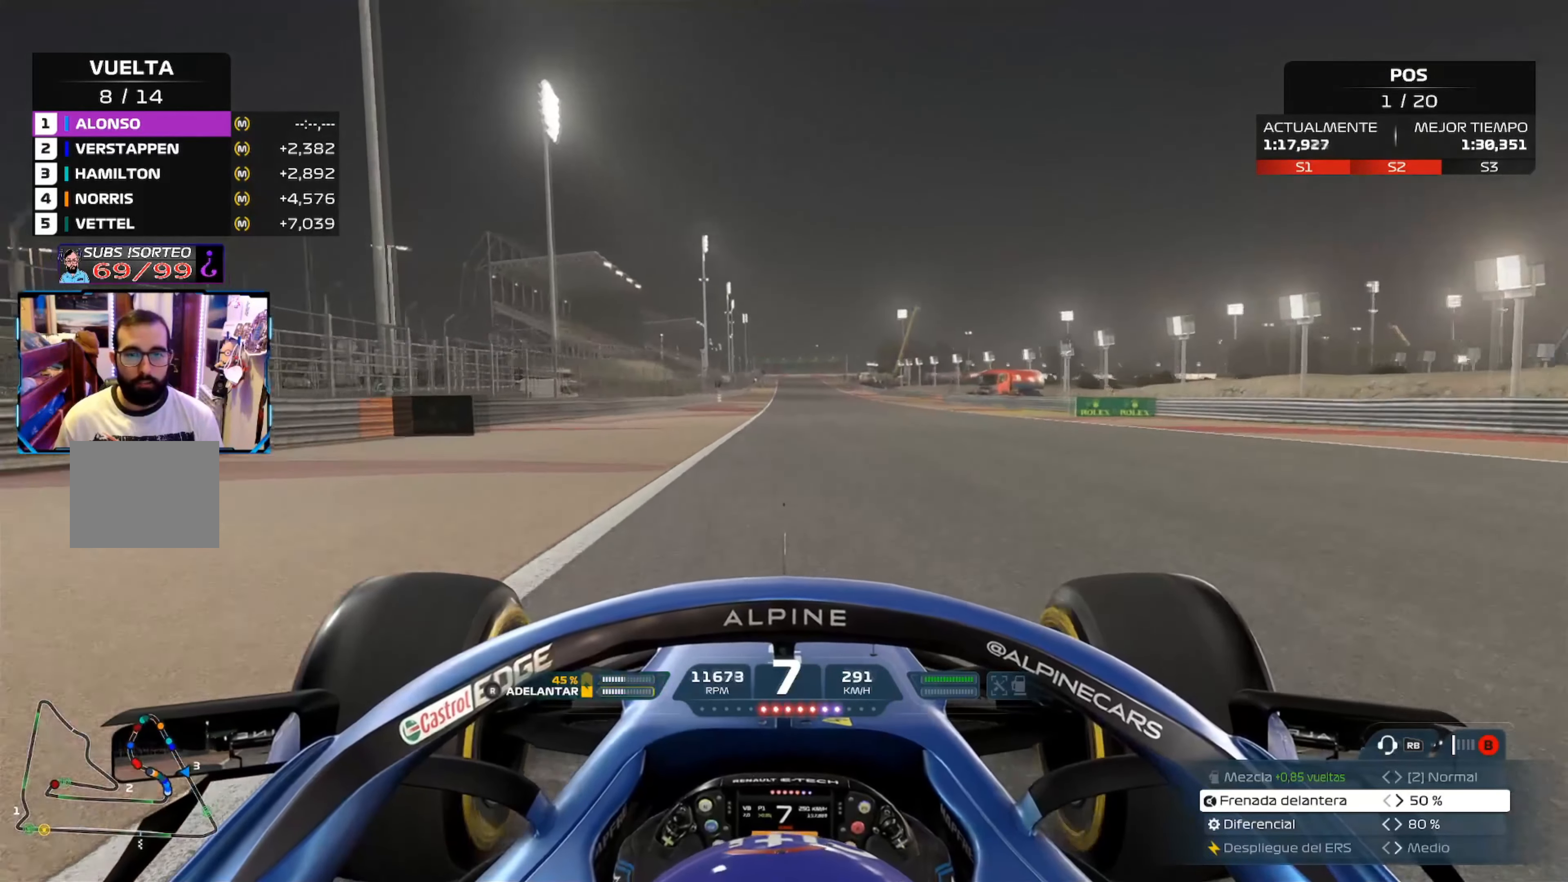
{"buttons": ["R2"], "left_stick": "center", "right_stick": "center", "events": [[284, "A", "down"], [450, "A", "up"]]}
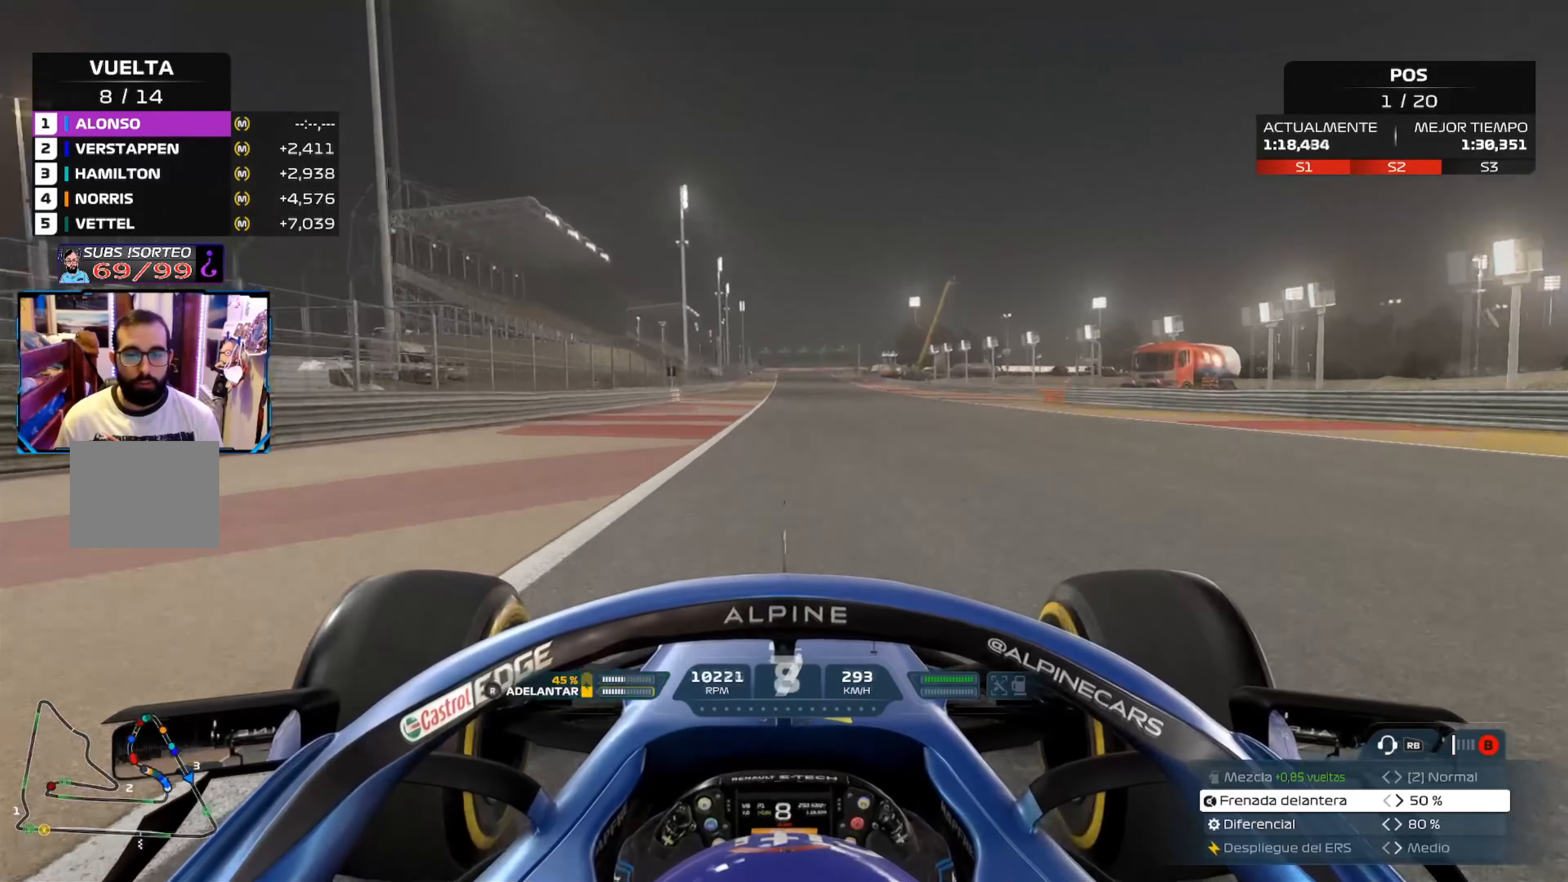
{"buttons": ["R2"], "left_stick": "center", "right_stick": "center", "events": []}
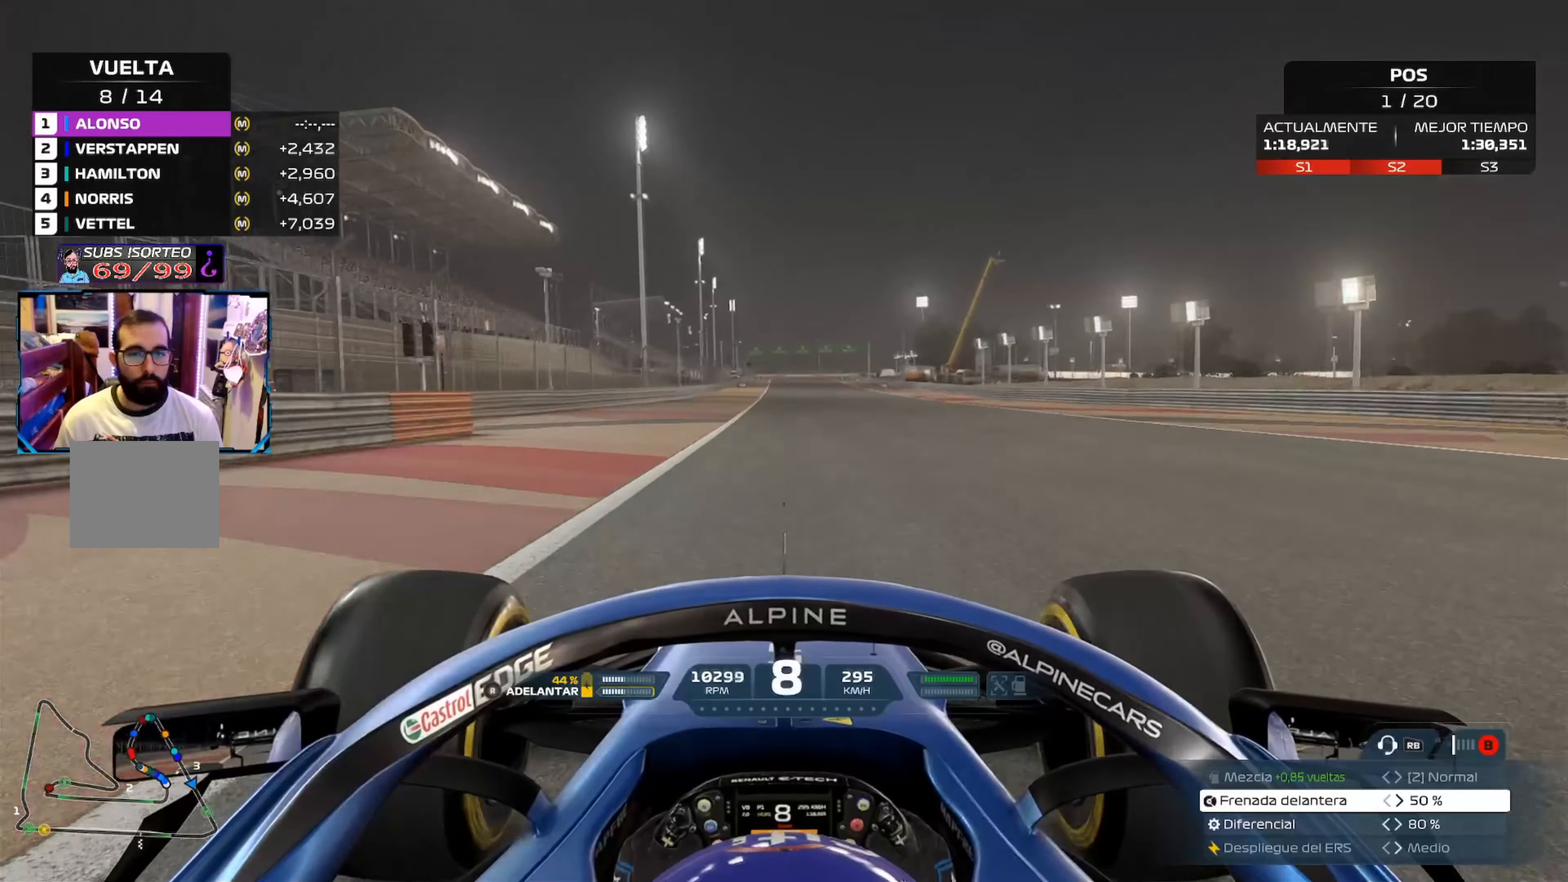
{"buttons": ["R2"], "left_stick": "center", "right_stick": "center", "events": []}
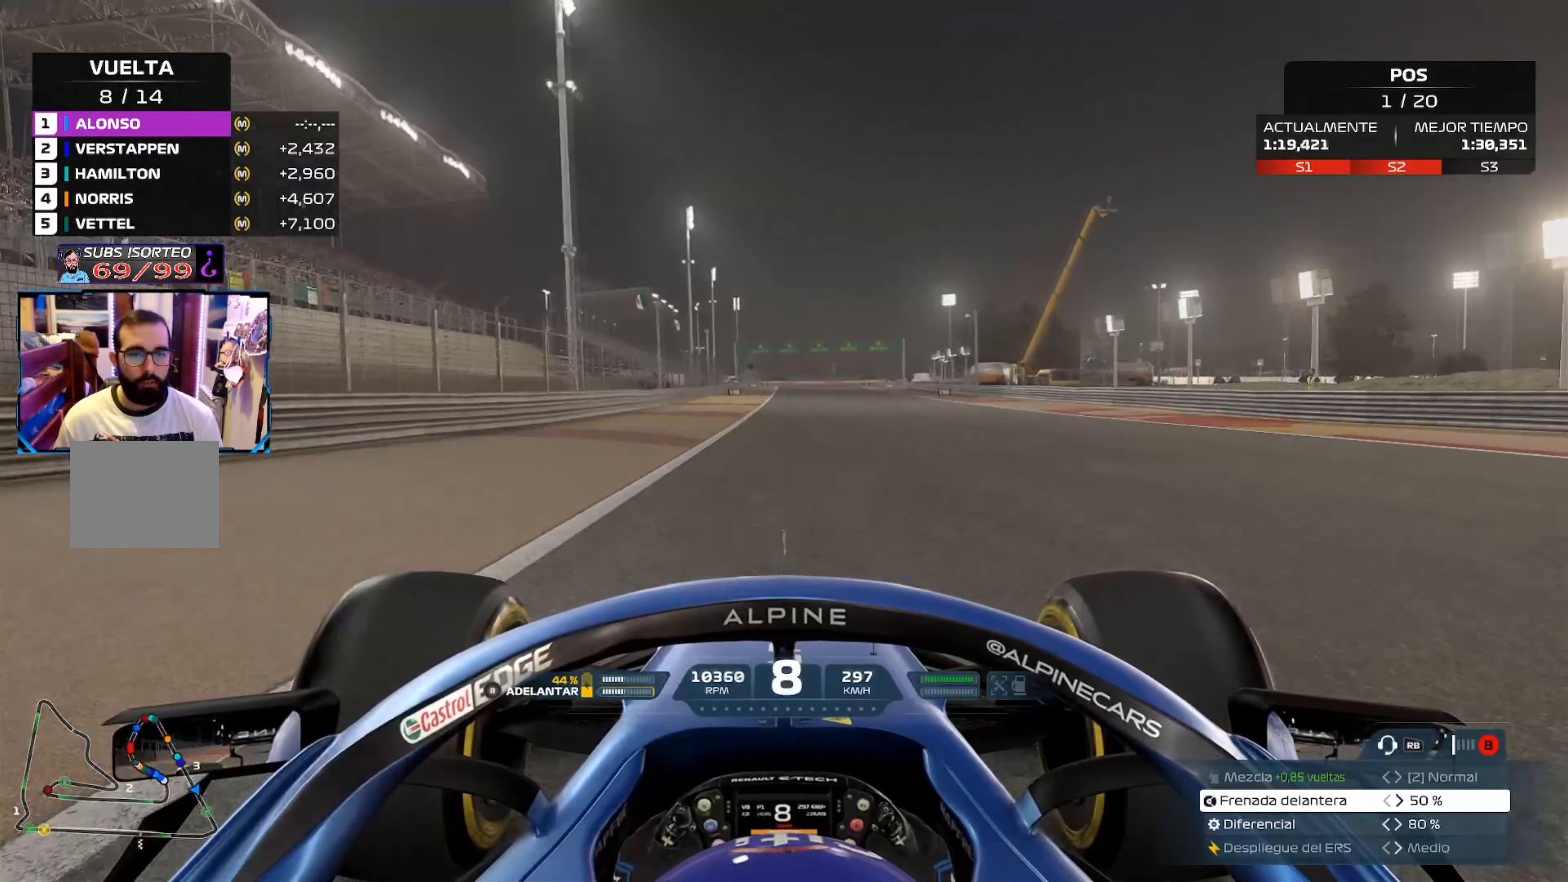
{"buttons": ["R2"], "left_stick": "center", "right_stick": "center", "events": []}
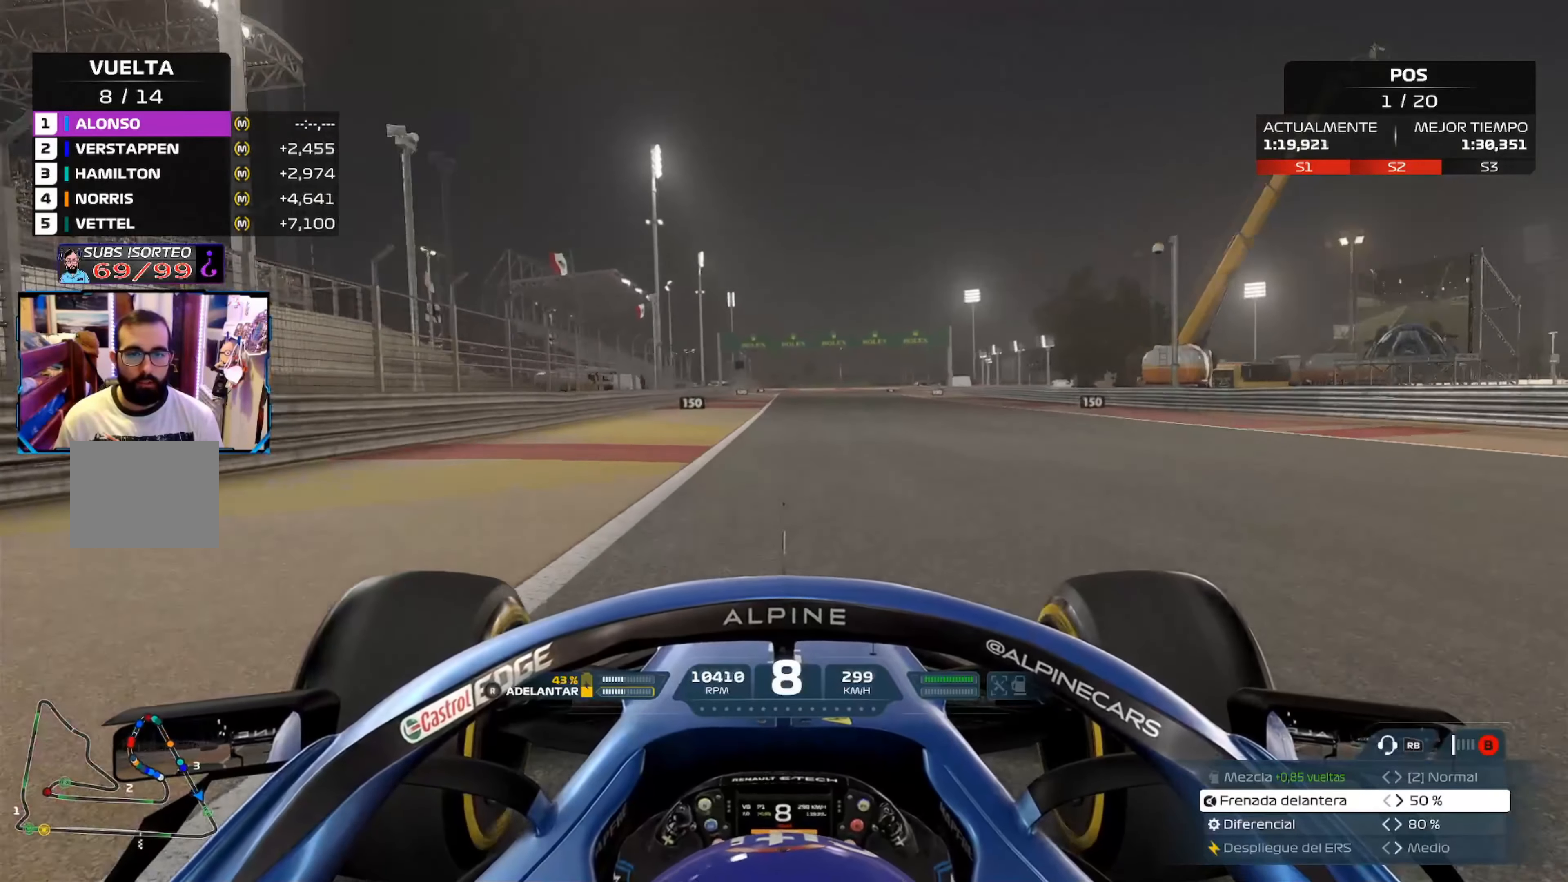
{"buttons": ["R2"], "left_stick": "center", "right_stick": "center", "events": []}
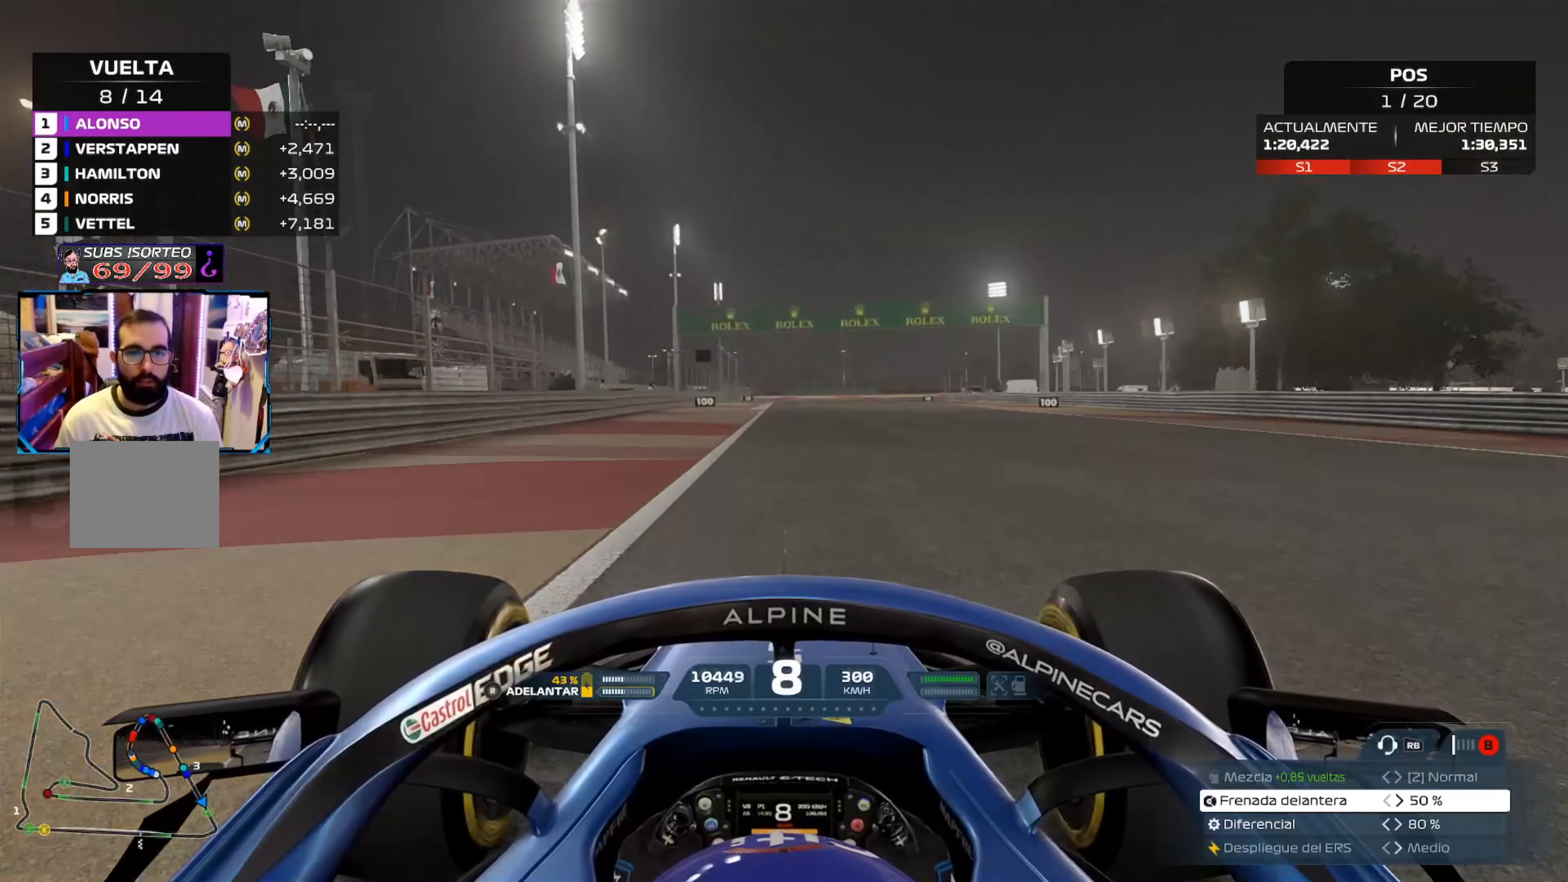
{"buttons": ["R2"], "left_stick": "center", "right_stick": "center", "events": []}
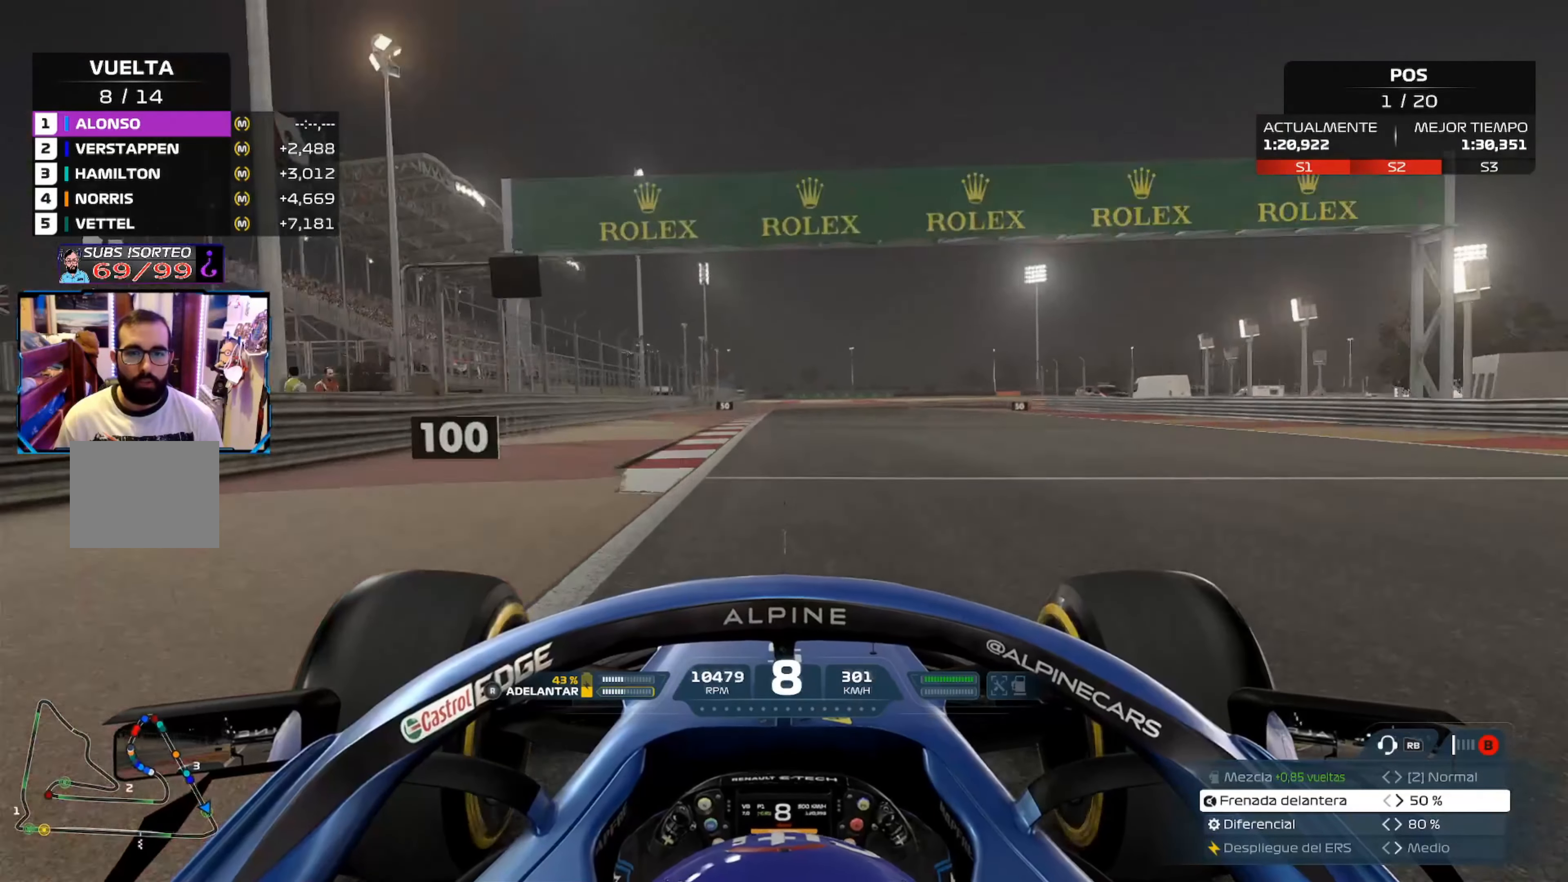
{"buttons": ["L2"], "left_stick": "center", "right_stick": "center", "events": [[283, "R2", "up"], [300, "L2", "down"], [367, "X", "down"], [467, "X", "up"]]}
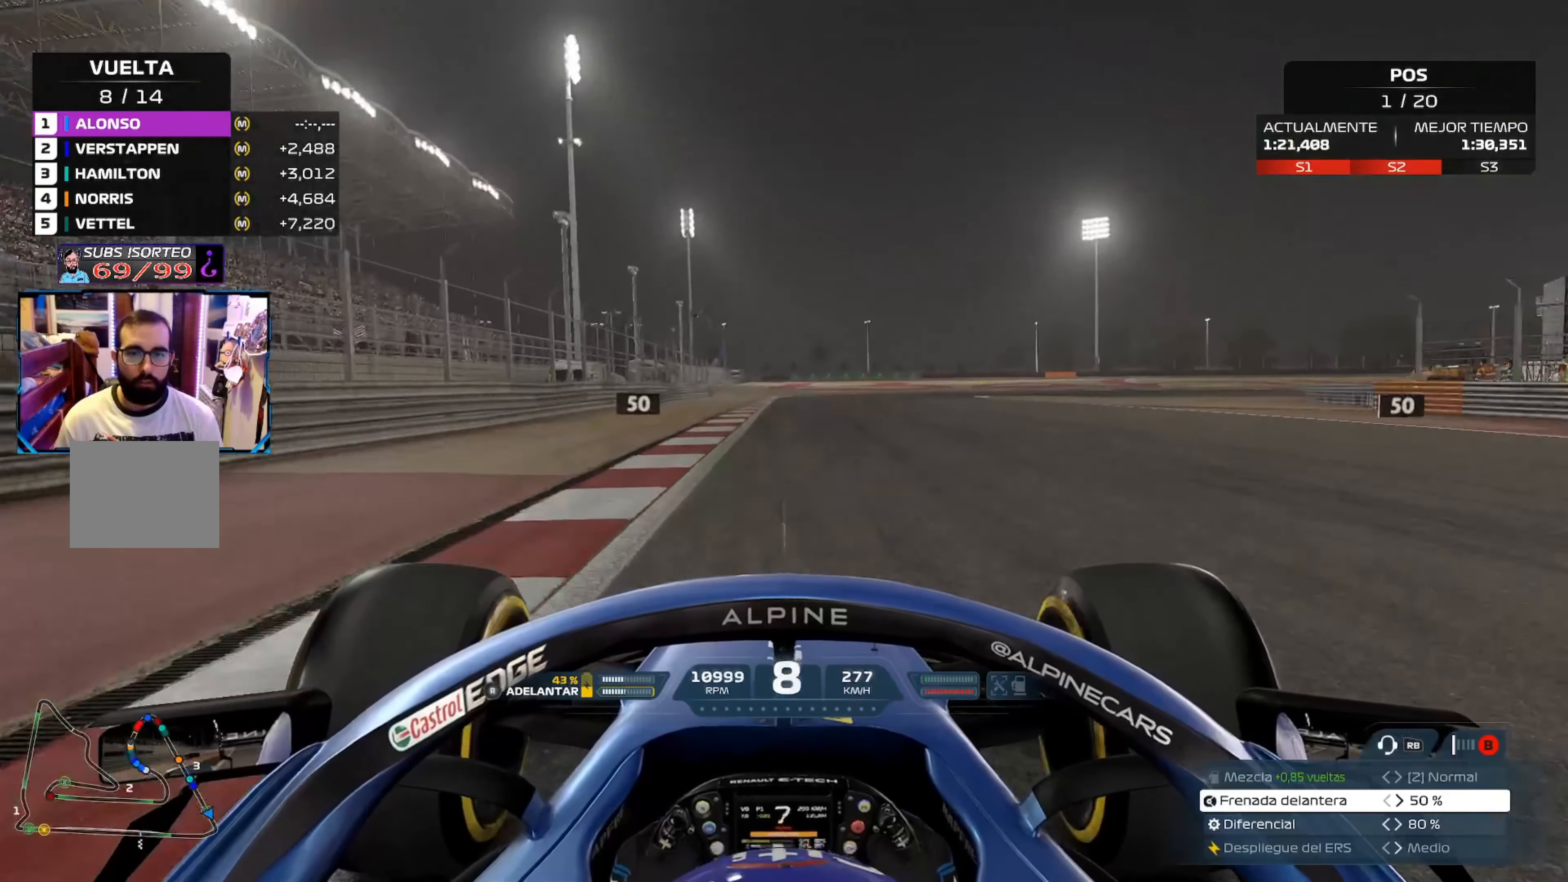
{"buttons": ["X", "L2"], "left_stick": "right", "right_stick": "center", "events": [[67, "X", "down"], [167, "X", "up"], [250, "X", "down"], [350, "X", "up"], [417, "X", "down"], [434, "left_stick", "right"]]}
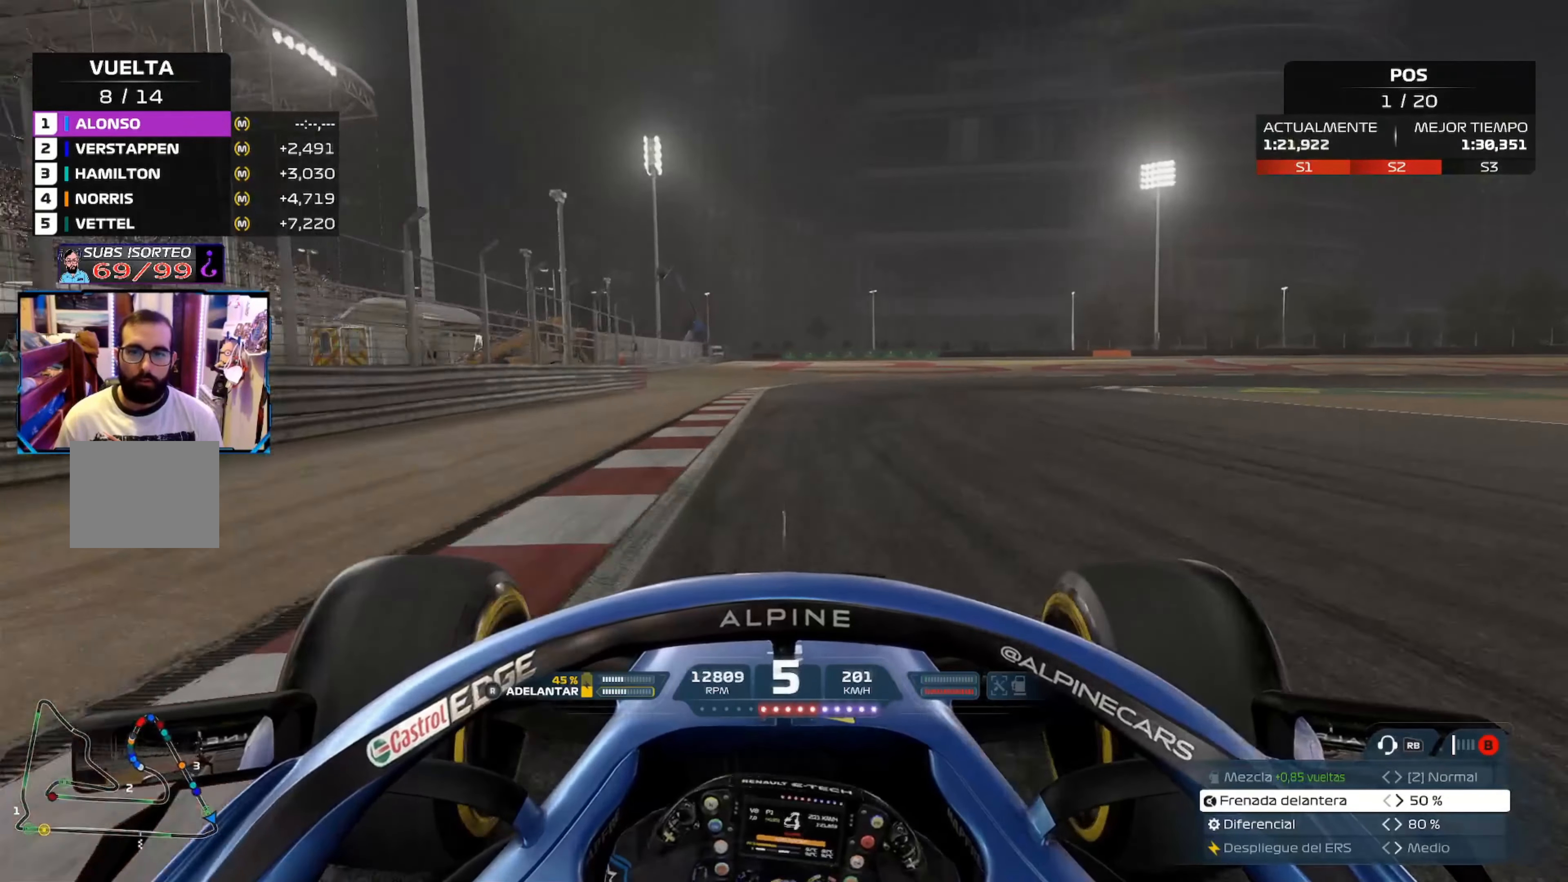
{"buttons": [], "left_stick": "left", "right_stick": "center", "events": [[66, "X", "up"], [267, "L2", "up"], [433, "left_stick", "left"]]}
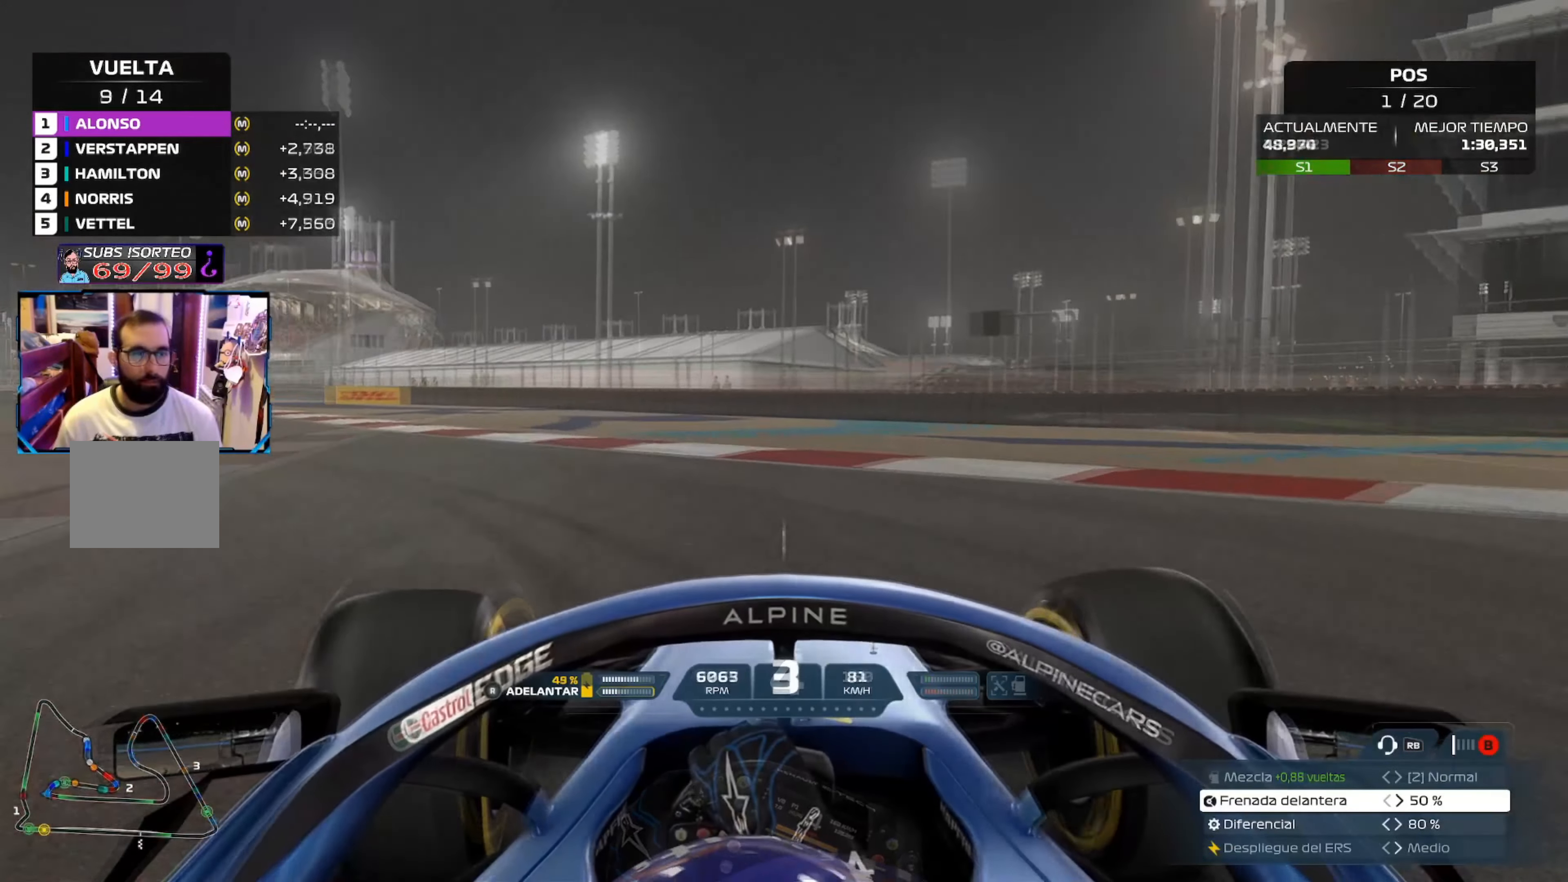
{"buttons": ["R2"], "left_stick": "up-left", "right_stick": "center", "events": [[67, "R2", "down"], [234, "left_stick", "up-left"]]}
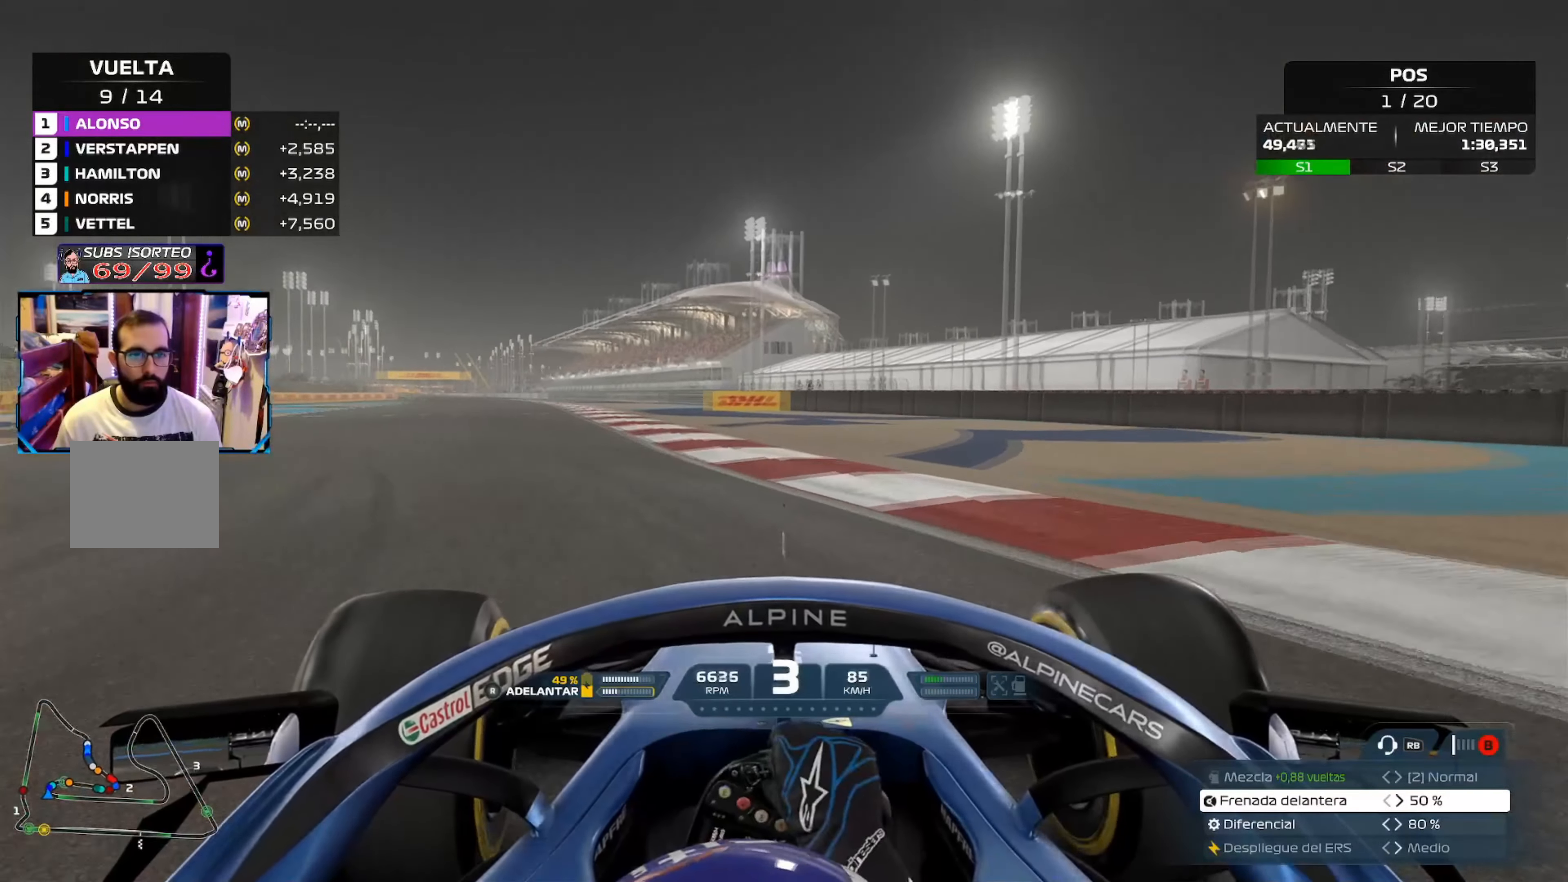
{"buttons": ["R2"], "left_stick": "up-left", "right_stick": "center", "events": []}
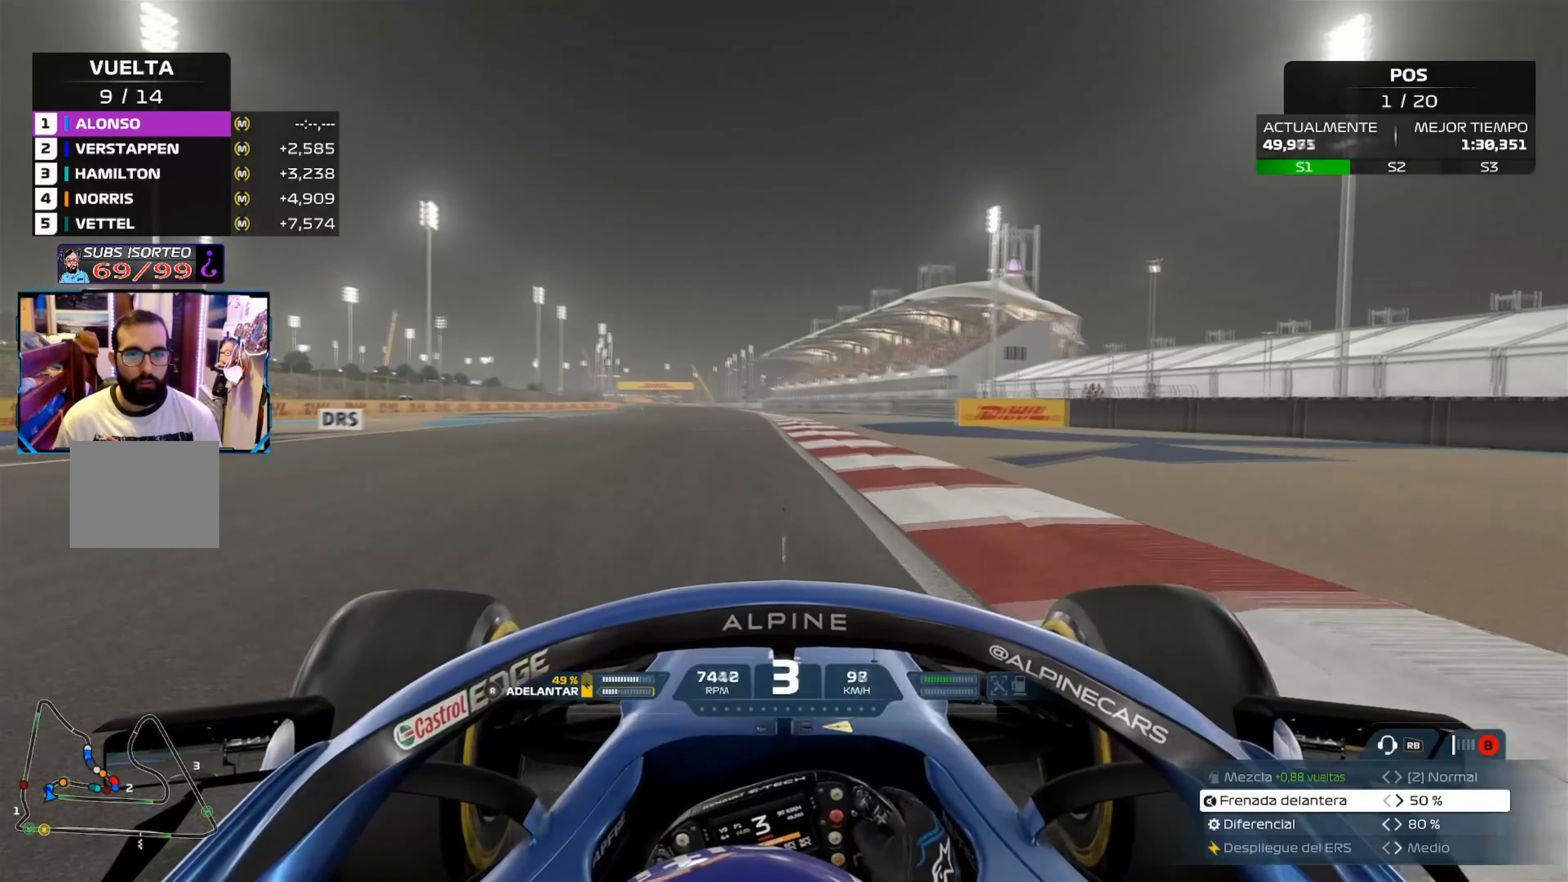
{"buttons": ["R2"], "left_stick": "up", "right_stick": "center", "events": [[451, "left_stick", "up"]]}
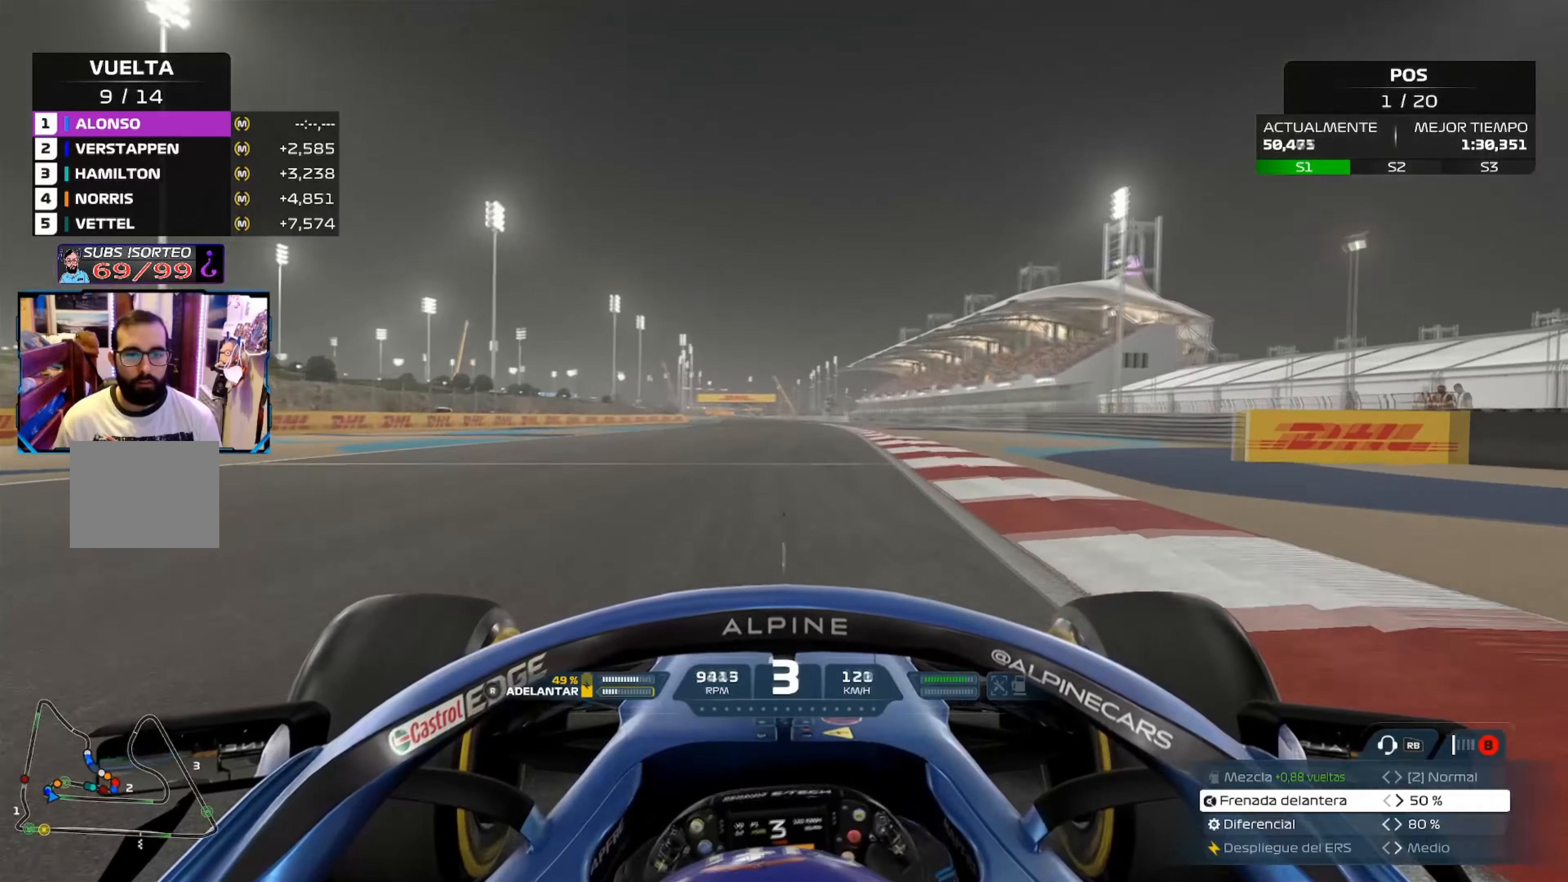
{"buttons": ["A", "R2"], "left_stick": "up", "right_stick": "center", "events": [[500, "A", "down"]]}
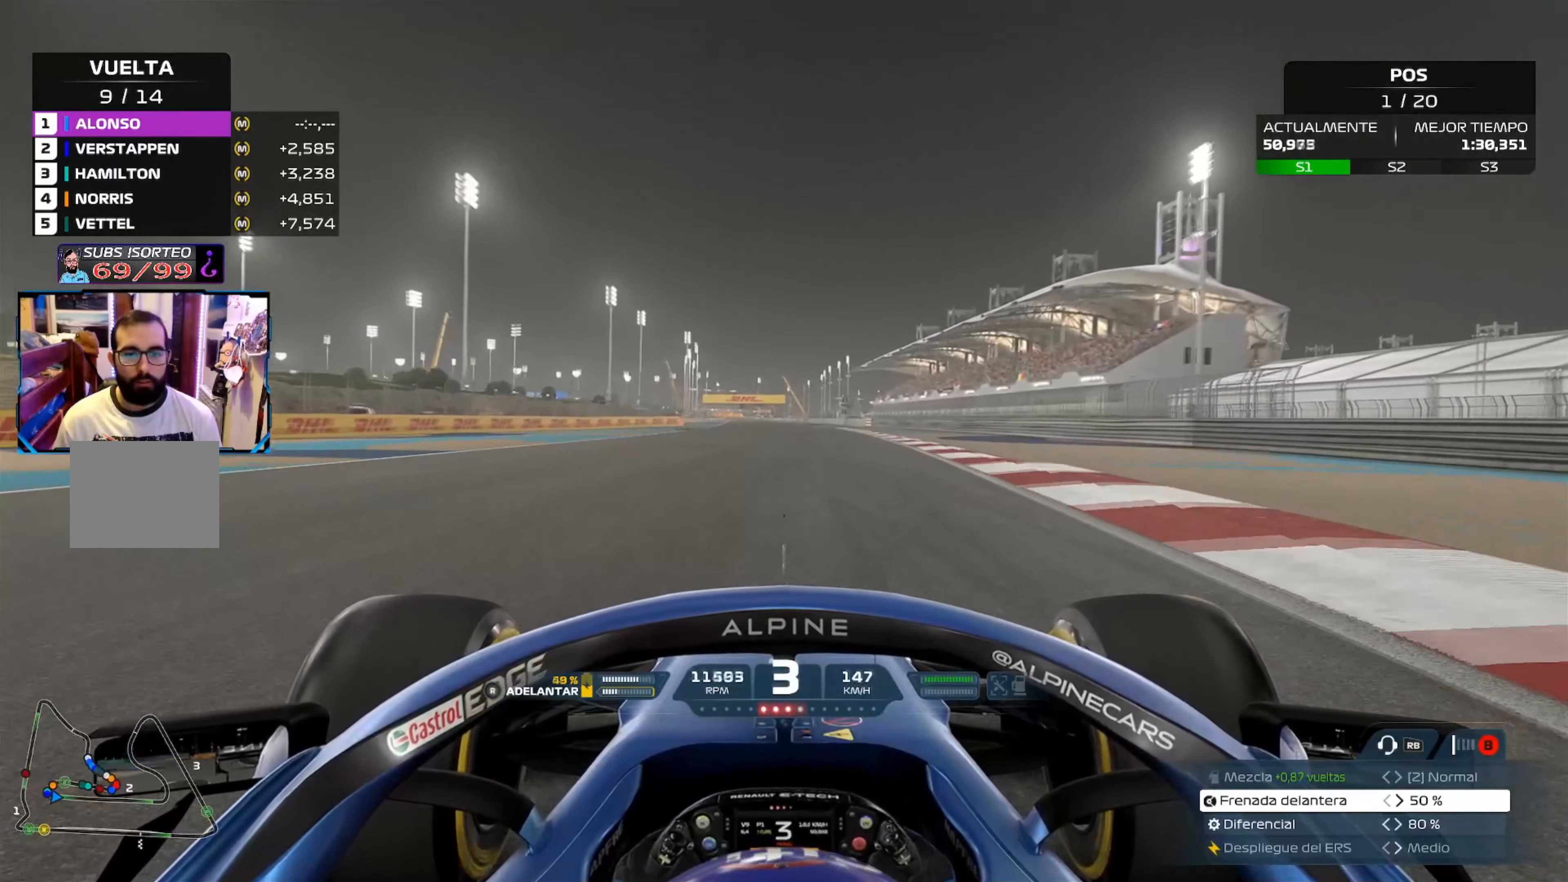
{"buttons": ["R2"], "left_stick": "center", "right_stick": "center", "events": [[151, "A", "up"], [301, "left_stick", "center"], [334, "R3", "down"], [484, "R3", "up"]]}
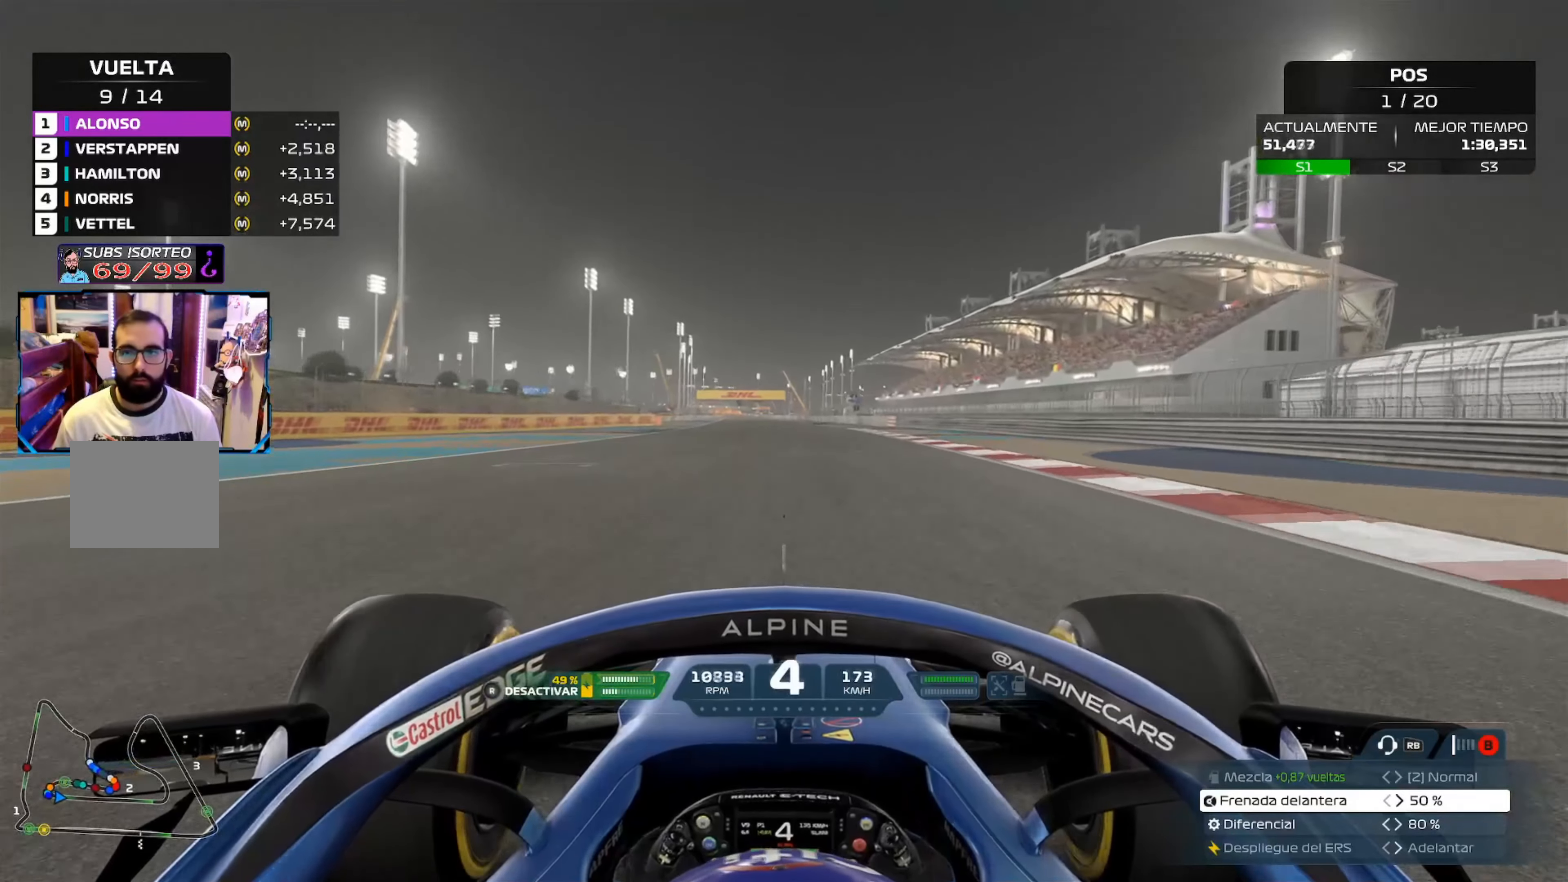
{"buttons": ["R2"], "left_stick": "center", "right_stick": "center", "events": [[250, "A", "down"], [384, "A", "up"]]}
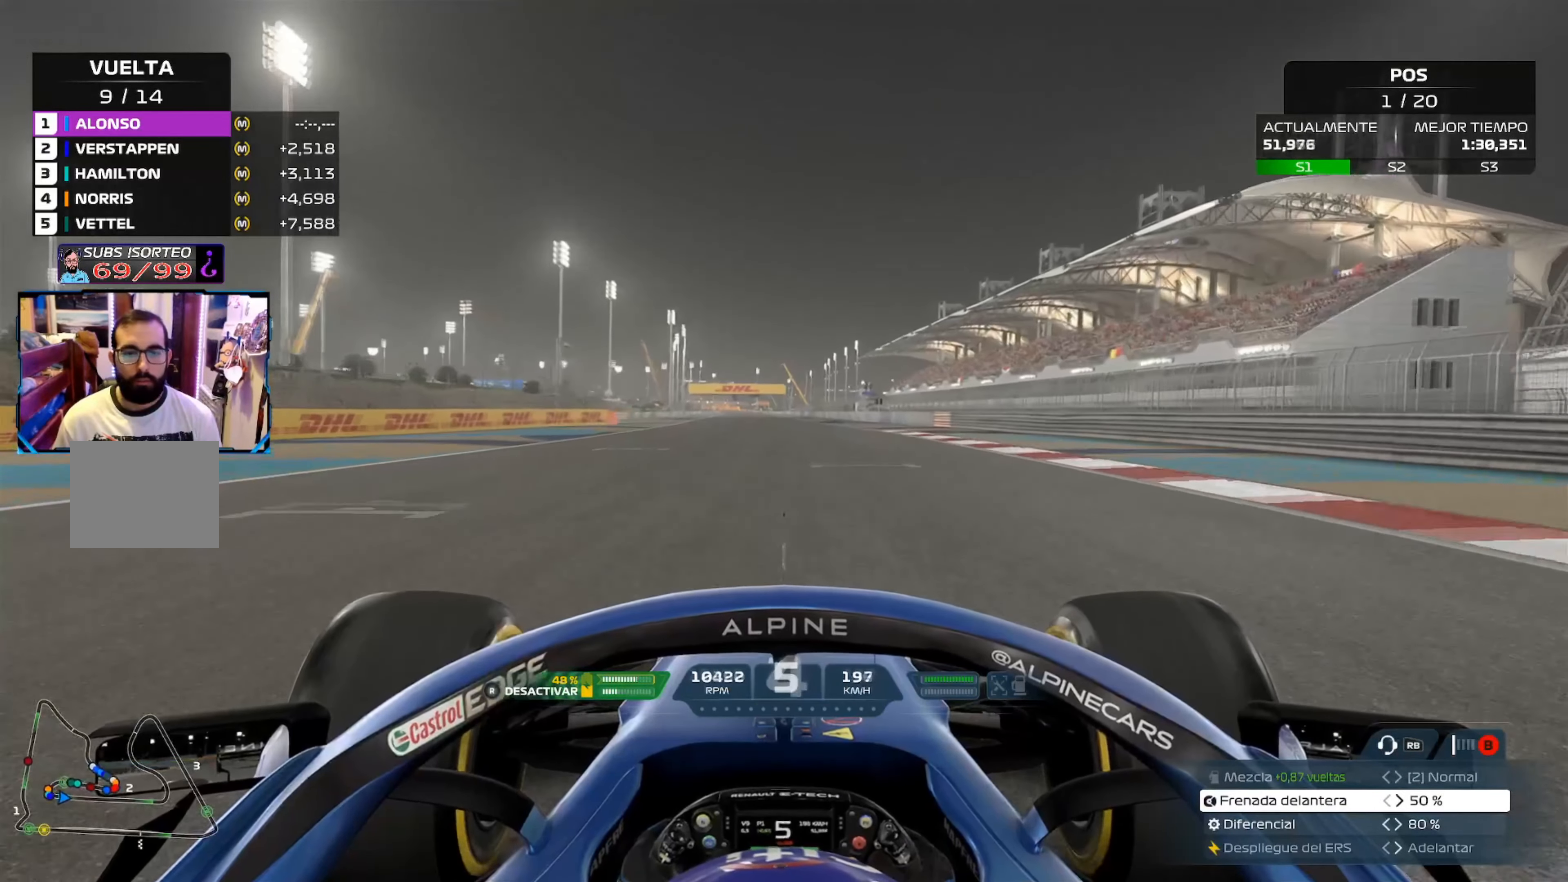
{"buttons": ["A", "R2"], "left_stick": "center", "right_stick": "center", "events": [[501, "A", "down"]]}
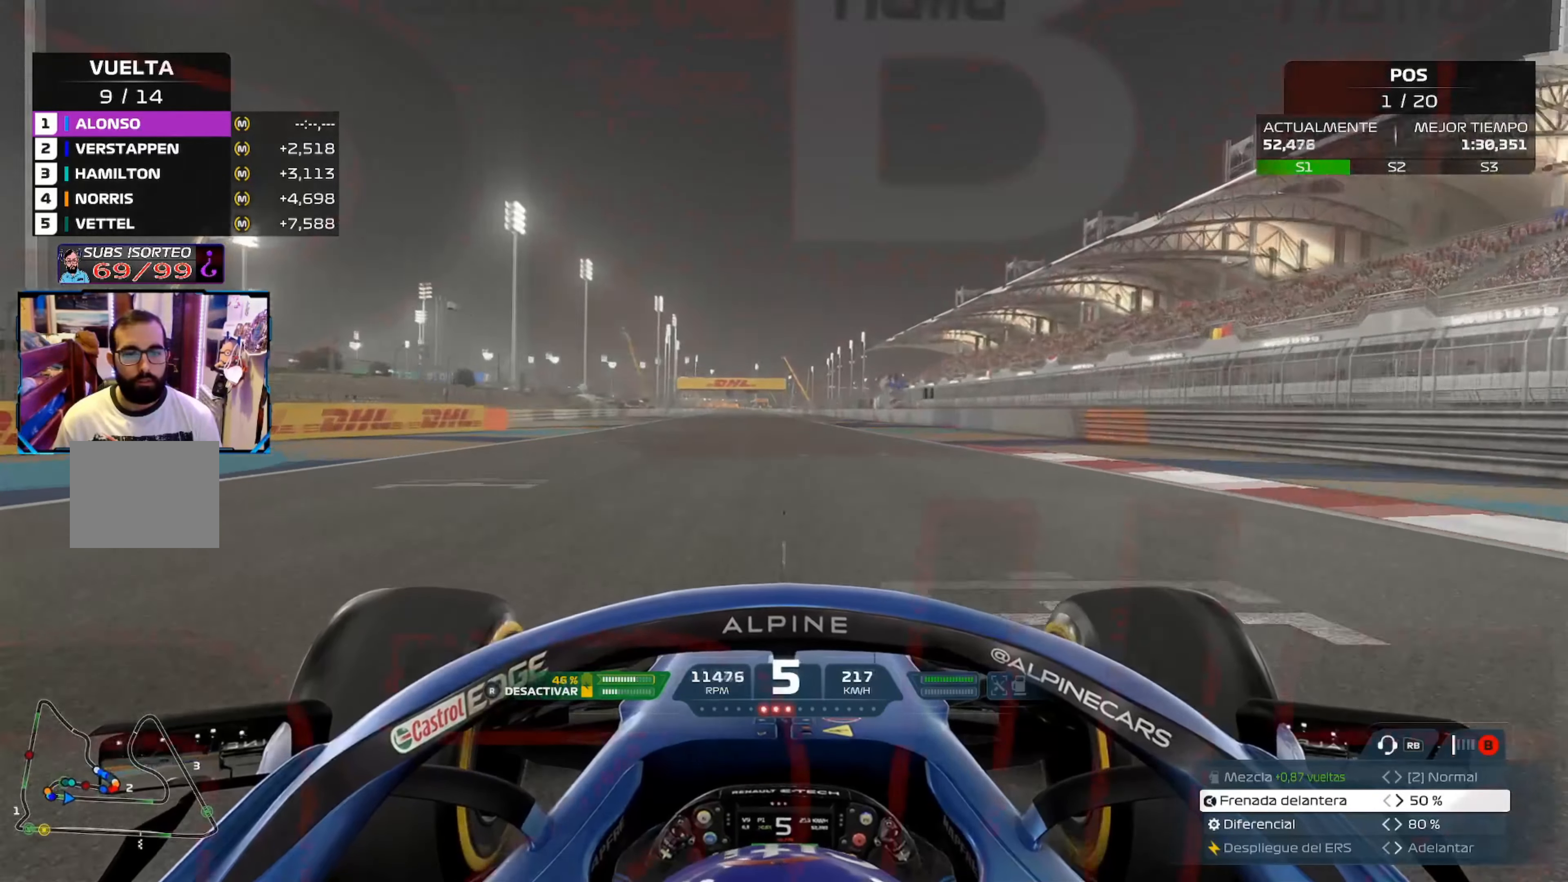
{"buttons": ["R2", "R3"], "left_stick": "center", "right_stick": "center", "events": [[133, "A", "up"], [450, "R3", "down"]]}
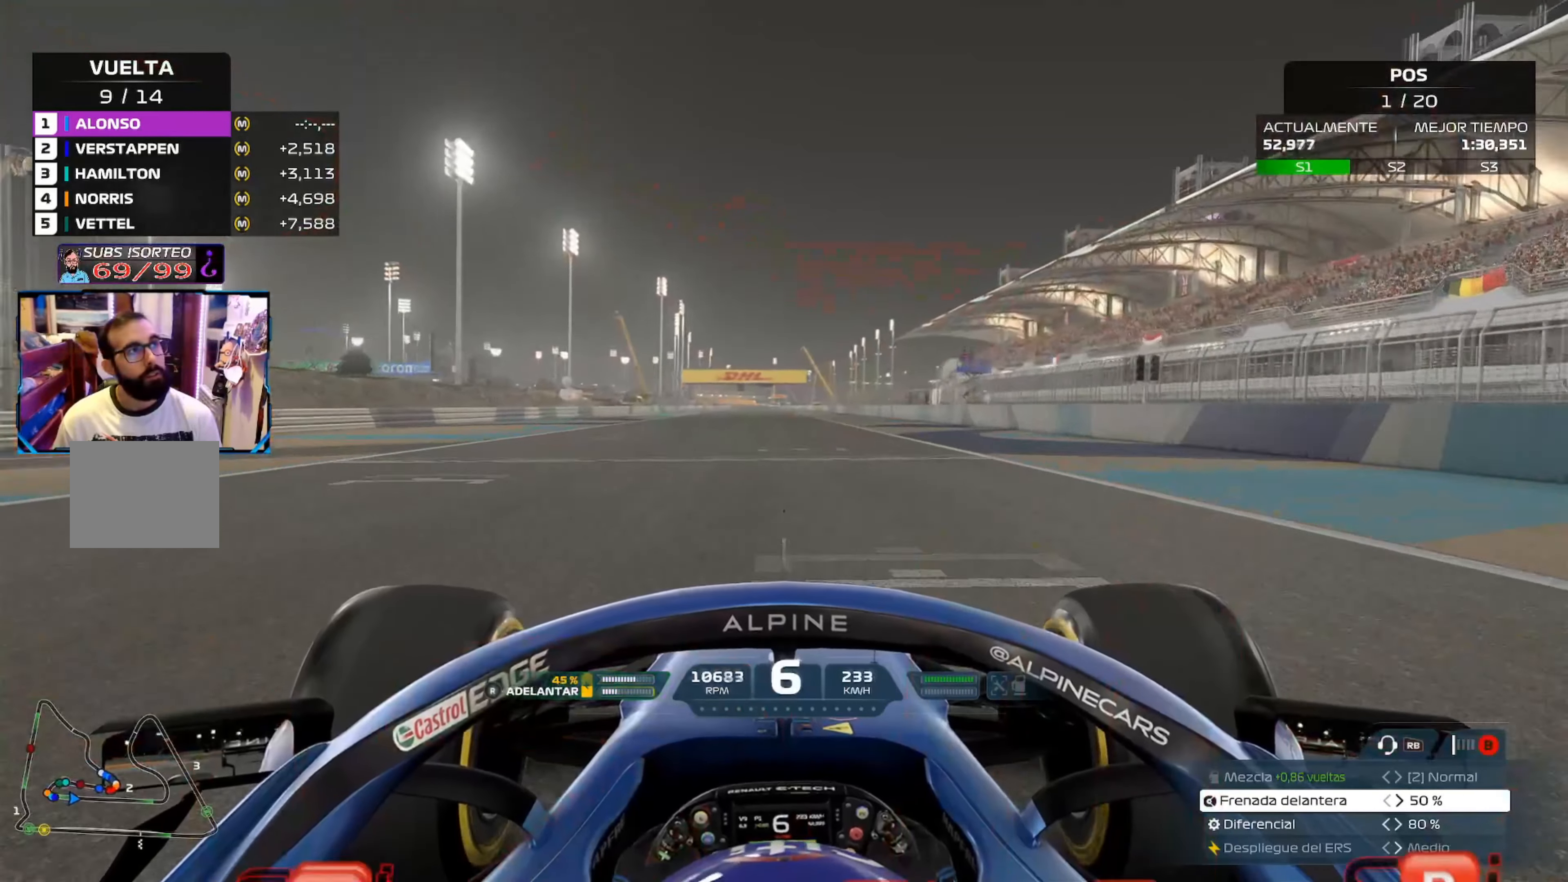
{"buttons": ["R2"], "left_stick": "center", "right_stick": "center", "events": [[67, "R3", "up"]]}
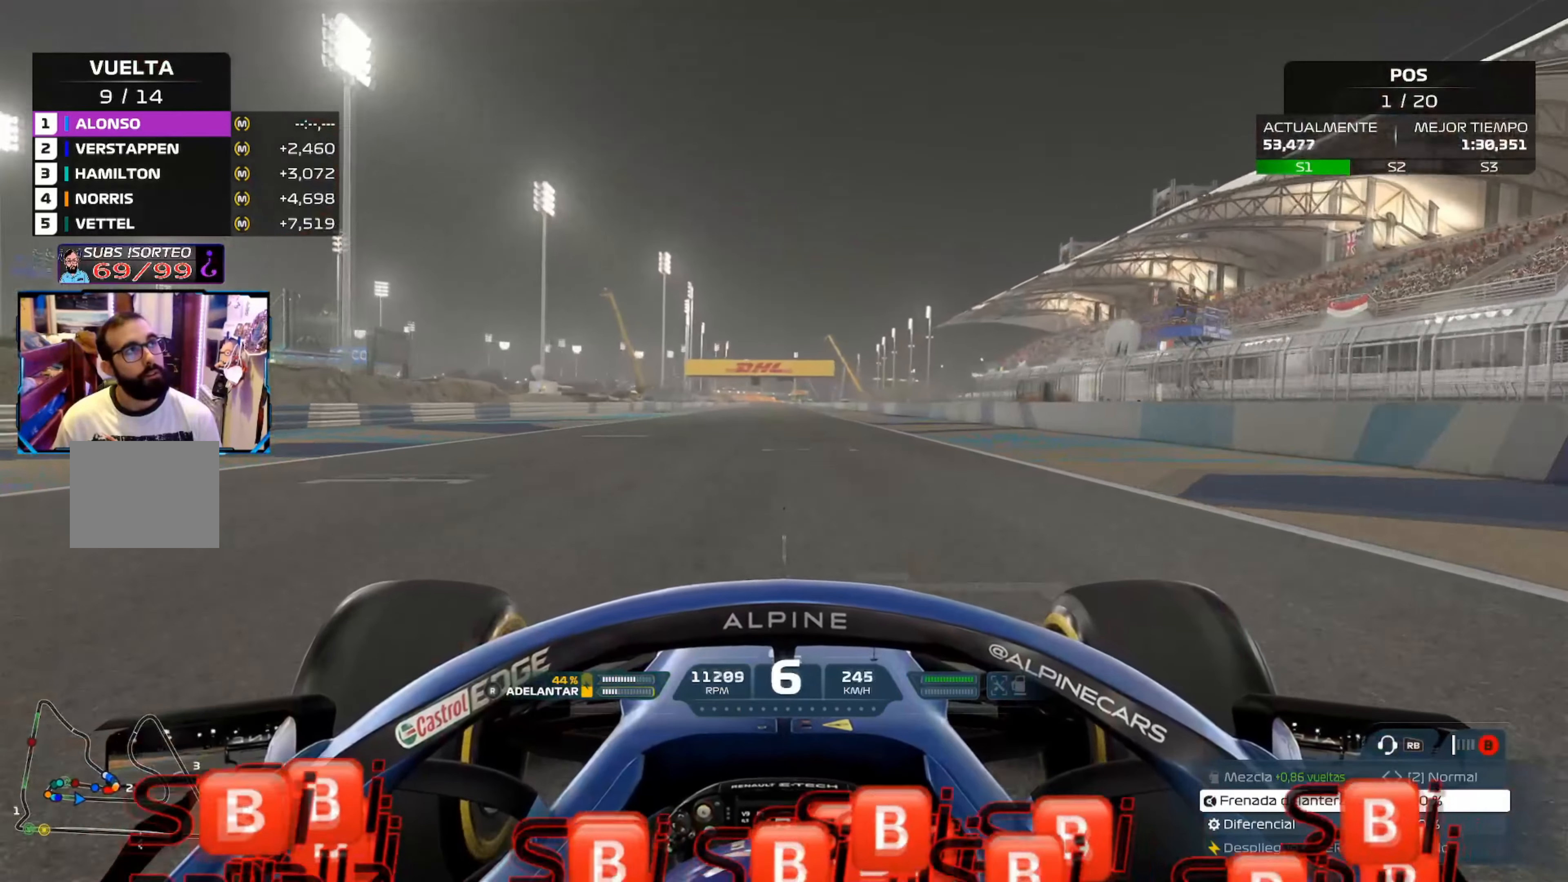
{"buttons": ["R2"], "left_stick": "center", "right_stick": "center", "events": []}
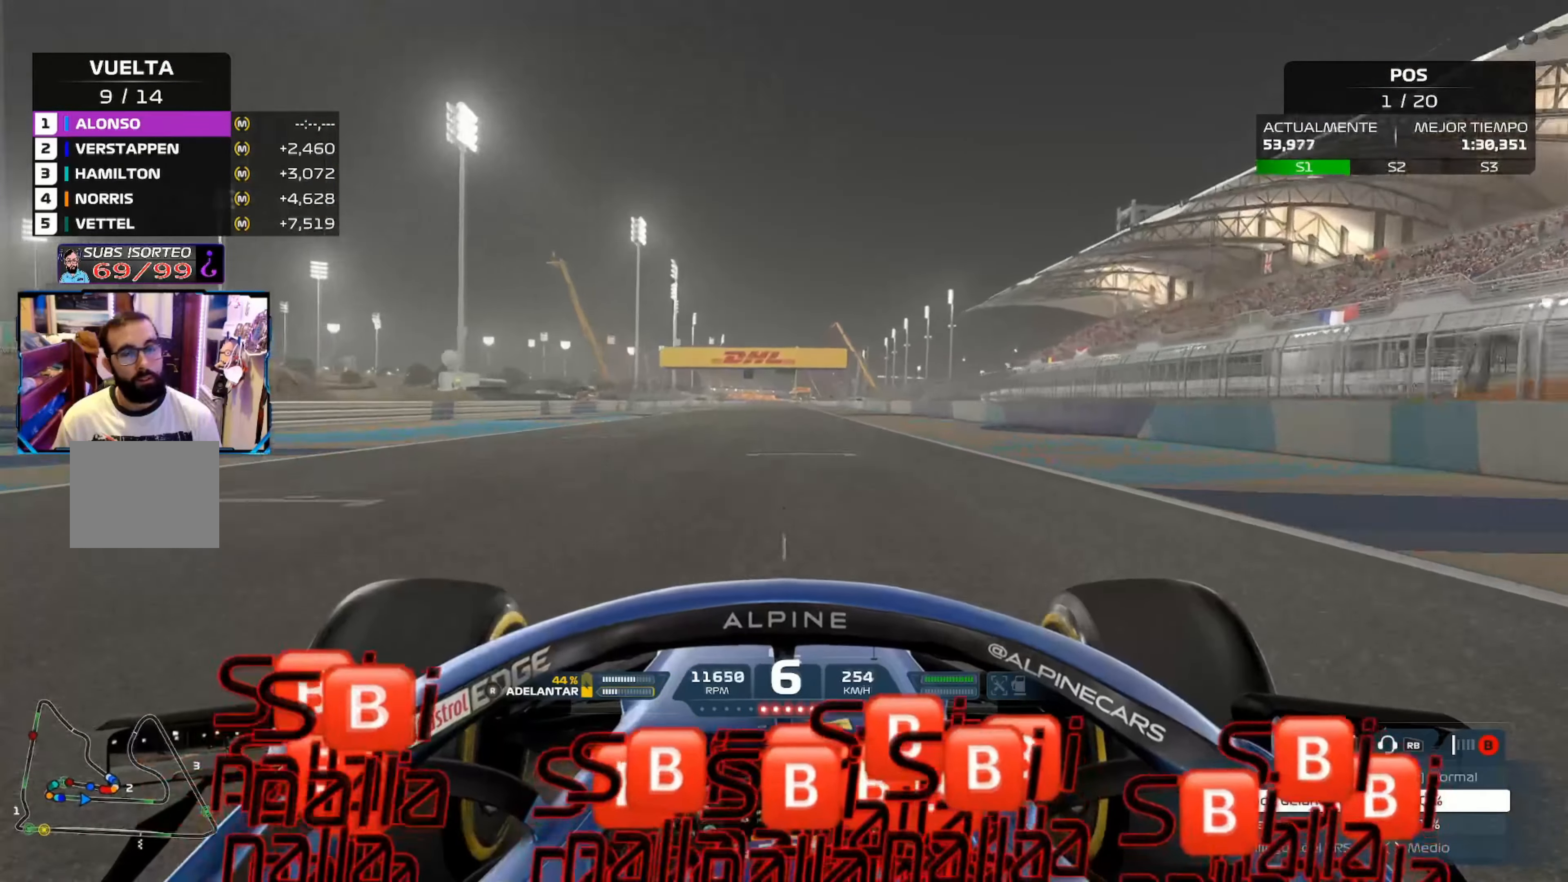
{"buttons": ["A", "R2"], "left_stick": "center", "right_stick": "center", "events": [[401, "A", "down"]]}
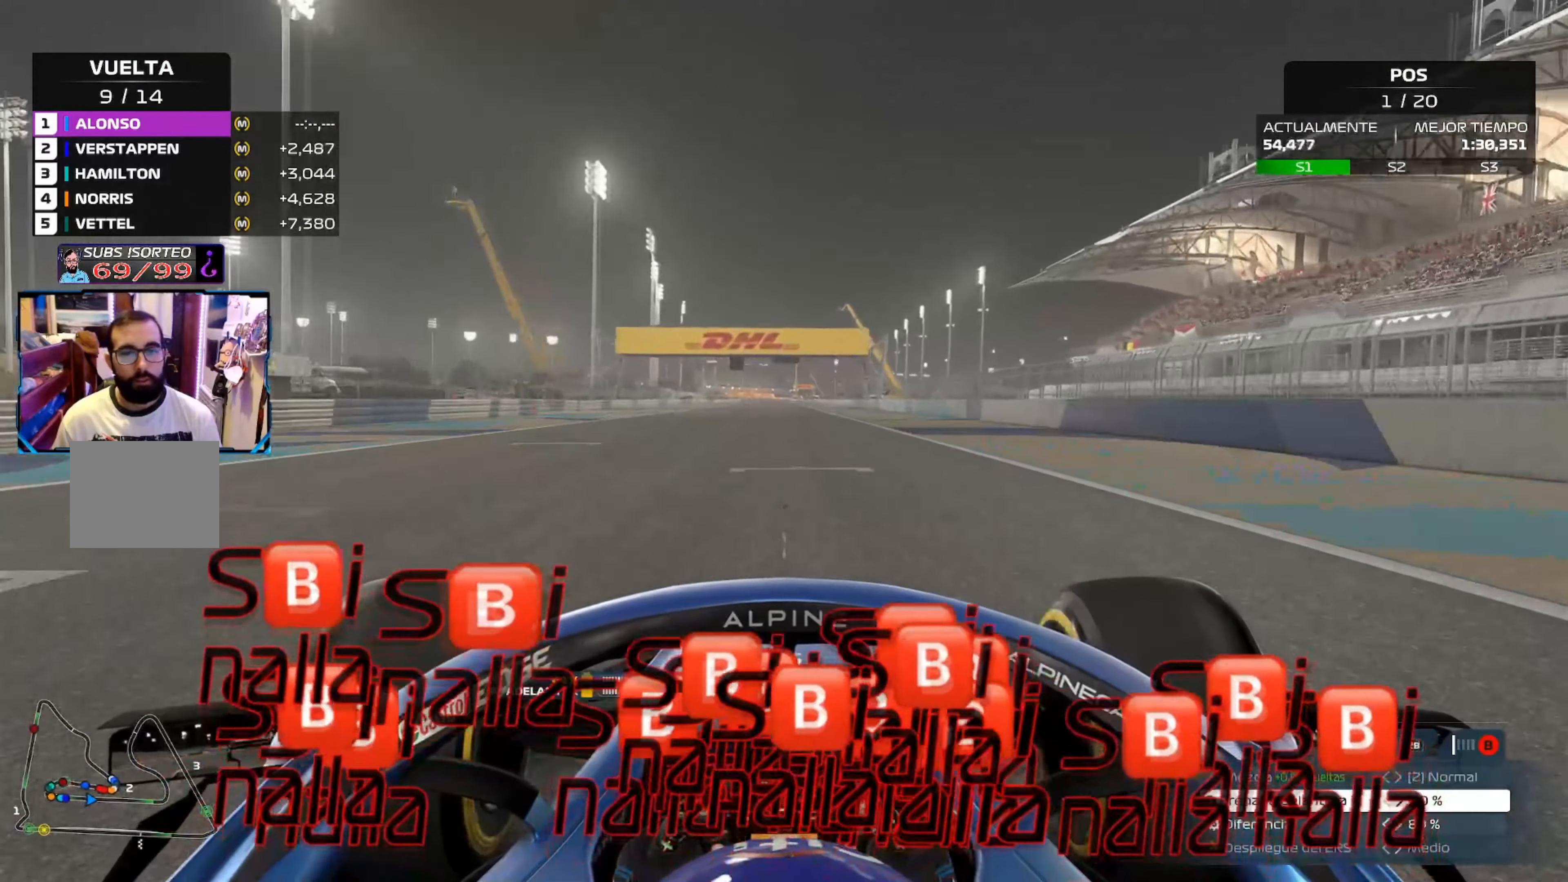
{"buttons": ["R2"], "left_stick": "center", "right_stick": "center", "events": [[50, "A", "up"]]}